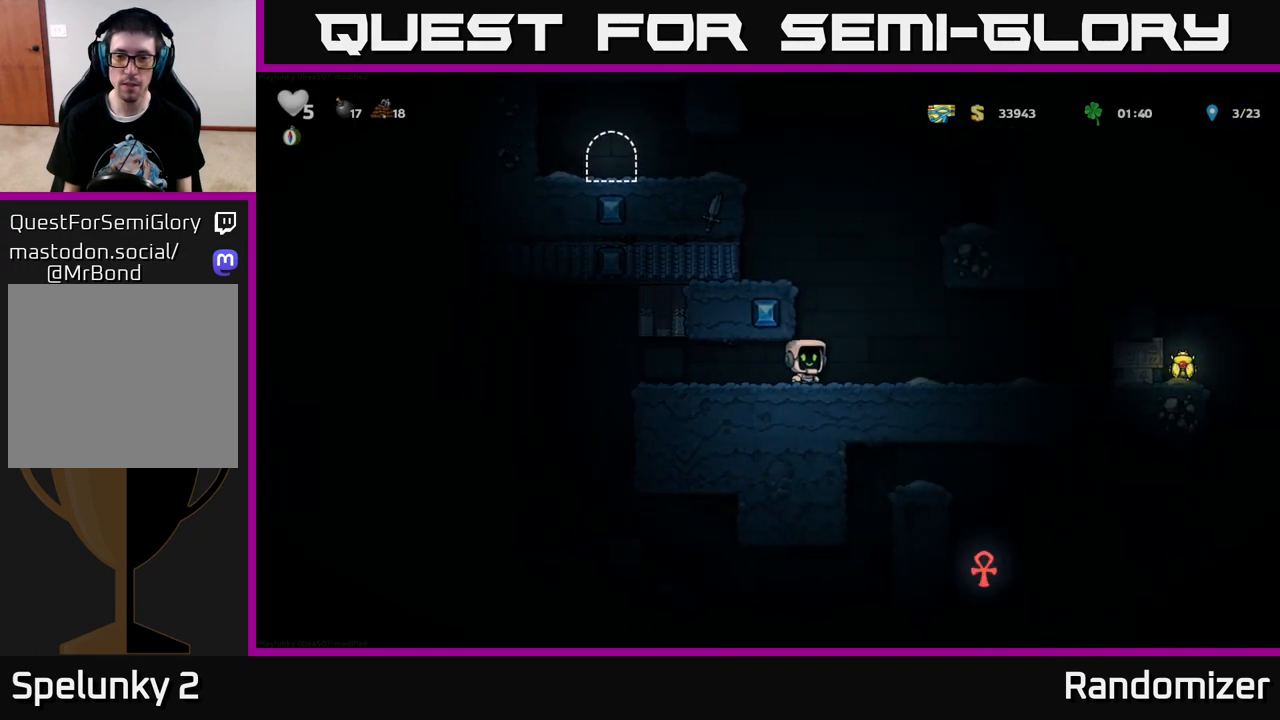
Gameplay with a controller (Xbox layout); each line is a JSON object with the inputs held at the frame after it. "events" lists button and stick changes between this image and that frame as [ms after this image, input, new state], when the widget could be followed in between.
{"buttons": ["A", "DPAD_LEFT"], "left_stick": "center", "right_stick": "center", "events": [[17, "A", "down"], [33, "DPAD_RIGHT", "up"], [83, "DPAD_LEFT", "down"], [233, "A", "up"], [400, "A", "down"]]}
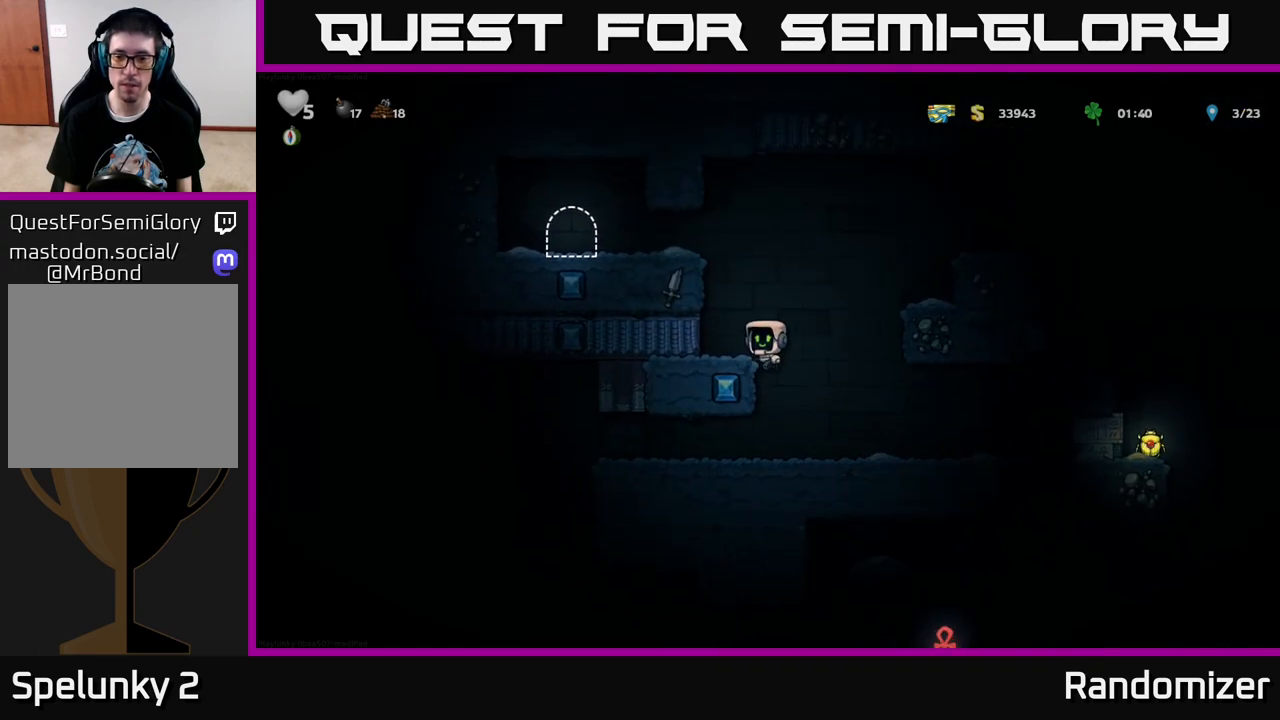
{"buttons": ["DPAD_LEFT"], "left_stick": "center", "right_stick": "center", "events": [[17, "A", "up"], [233, "A", "down"], [383, "A", "up"]]}
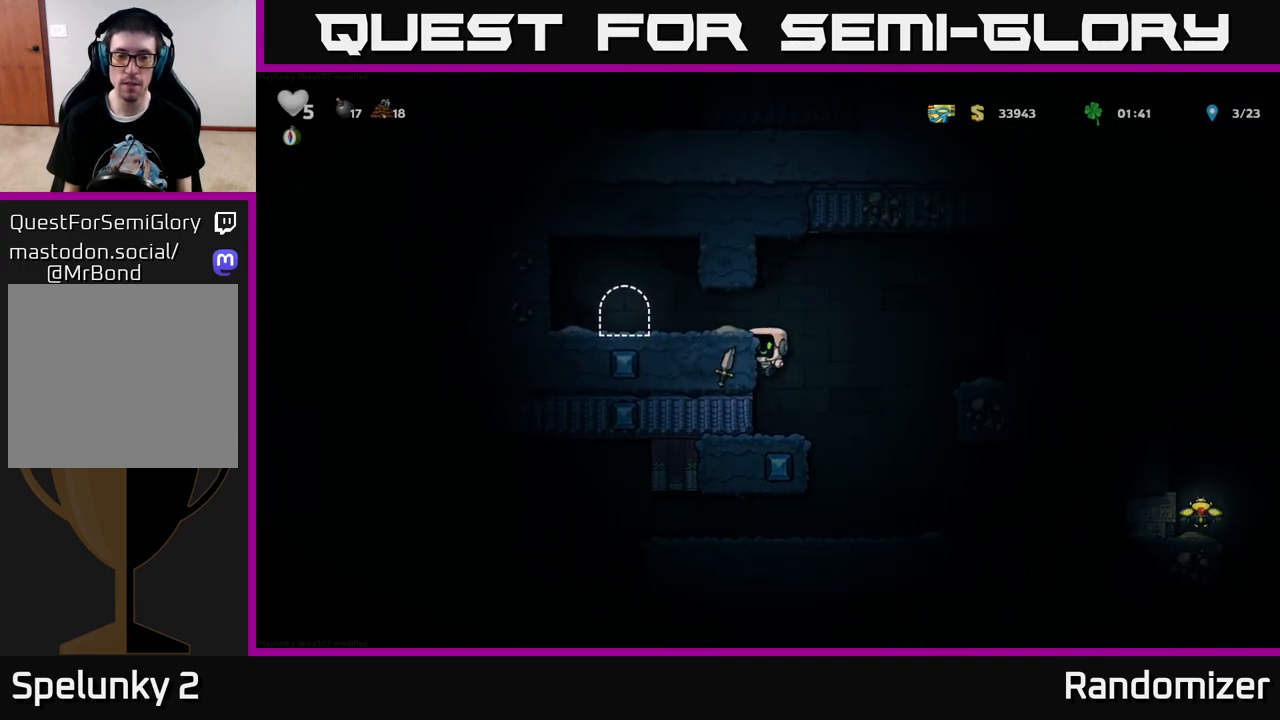
{"buttons": [], "left_stick": "center", "right_stick": "center", "events": [[67, "A", "down"], [167, "A", "up"], [467, "DPAD_LEFT", "up"]]}
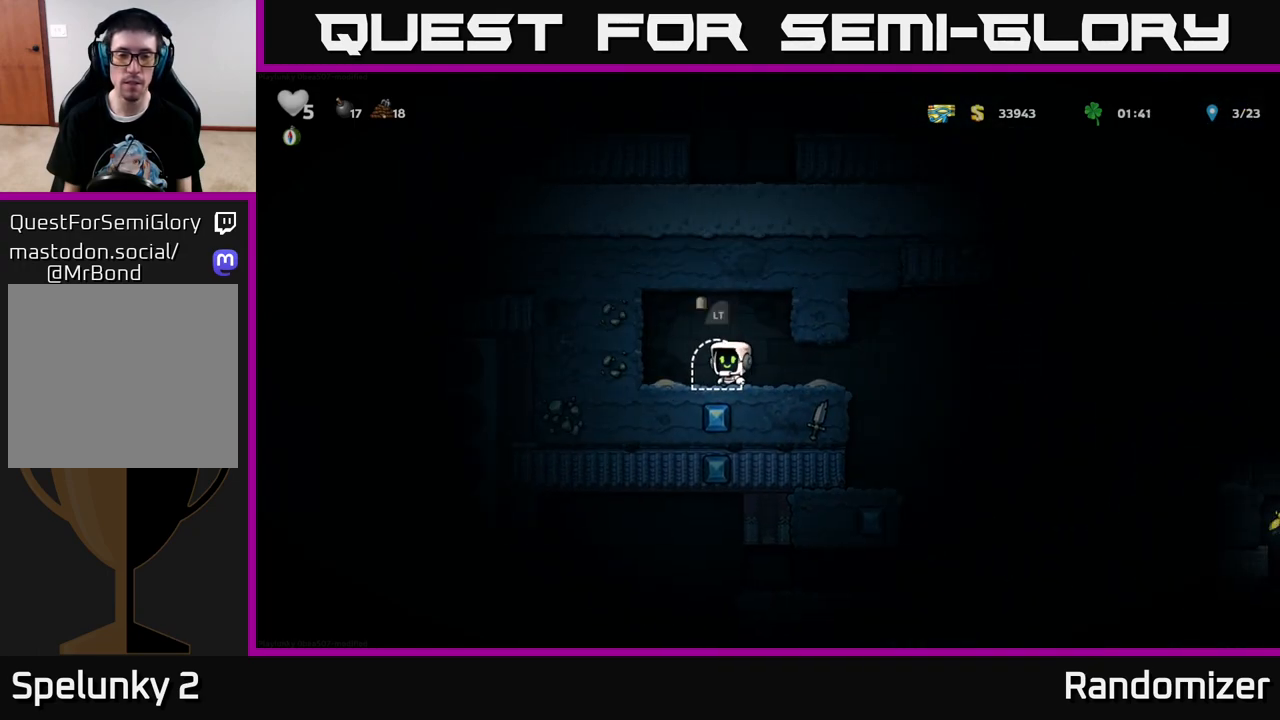
{"buttons": [], "left_stick": "center", "right_stick": "center", "events": [[33, "L2", "down"], [117, "L2", "up"]]}
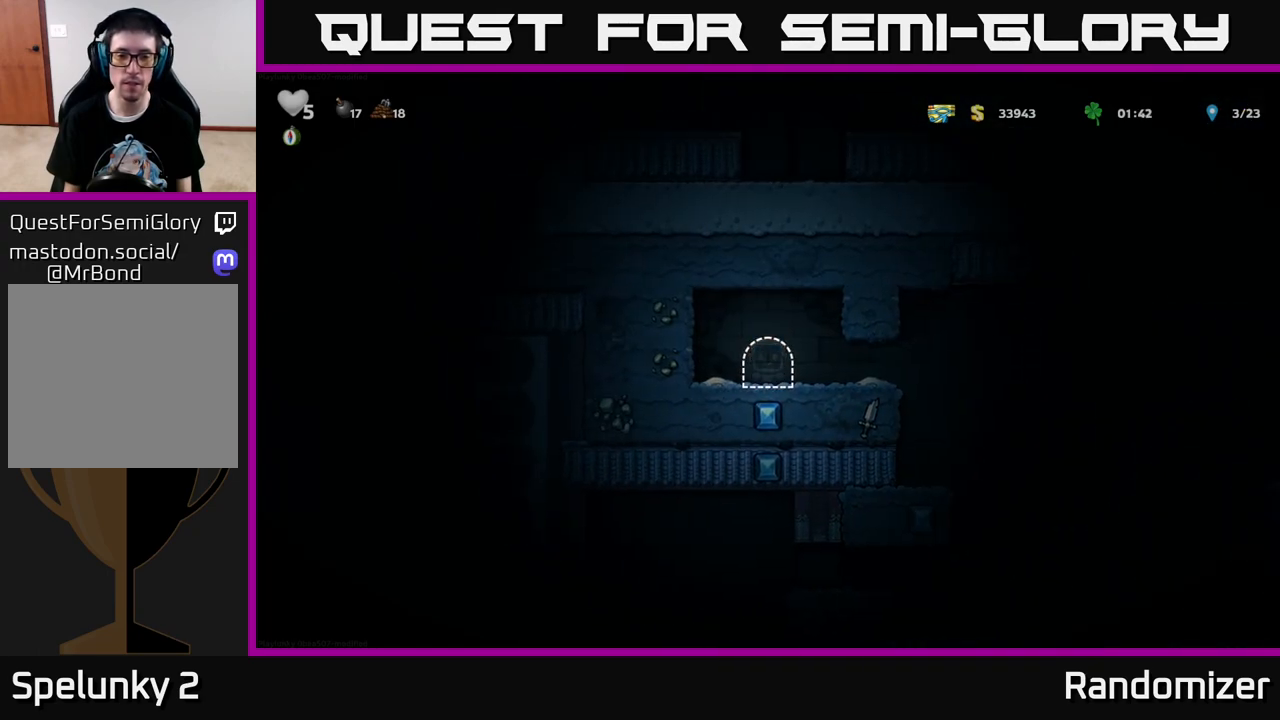
{"buttons": [], "left_stick": "center", "right_stick": "center", "events": []}
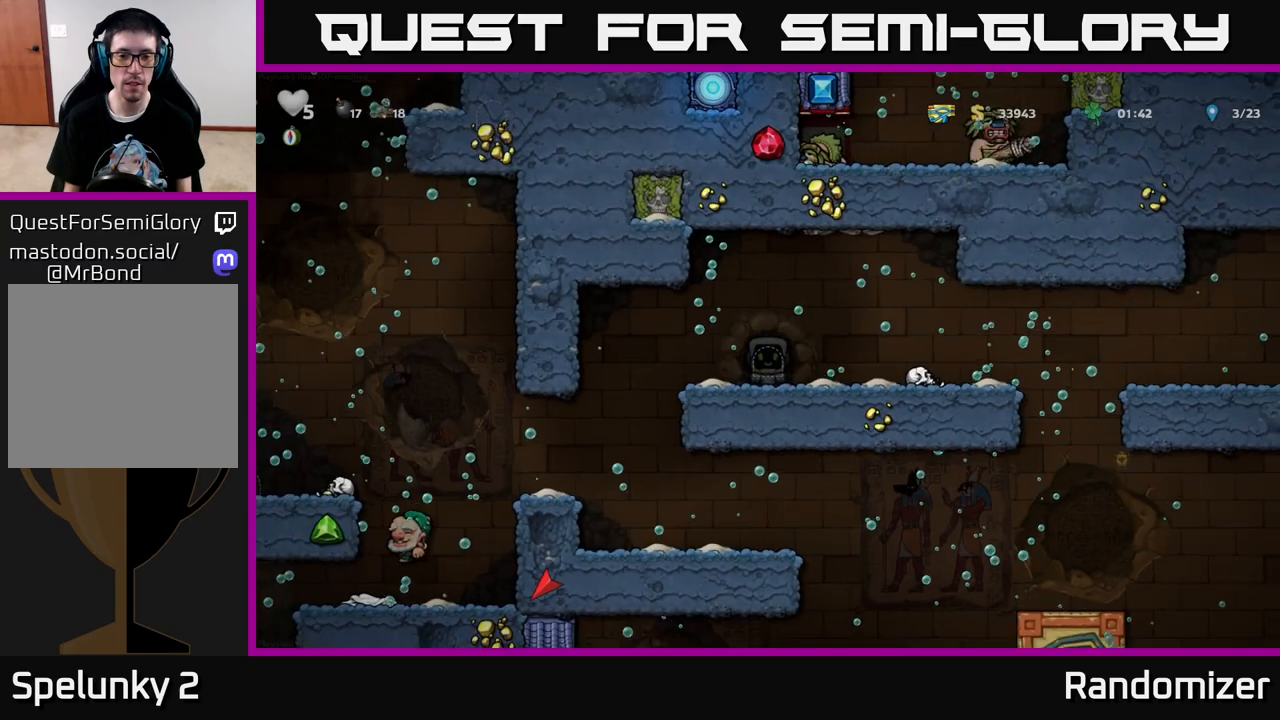
{"buttons": ["DPAD_LEFT"], "left_stick": "center", "right_stick": "center", "events": [[217, "DPAD_LEFT", "down"]]}
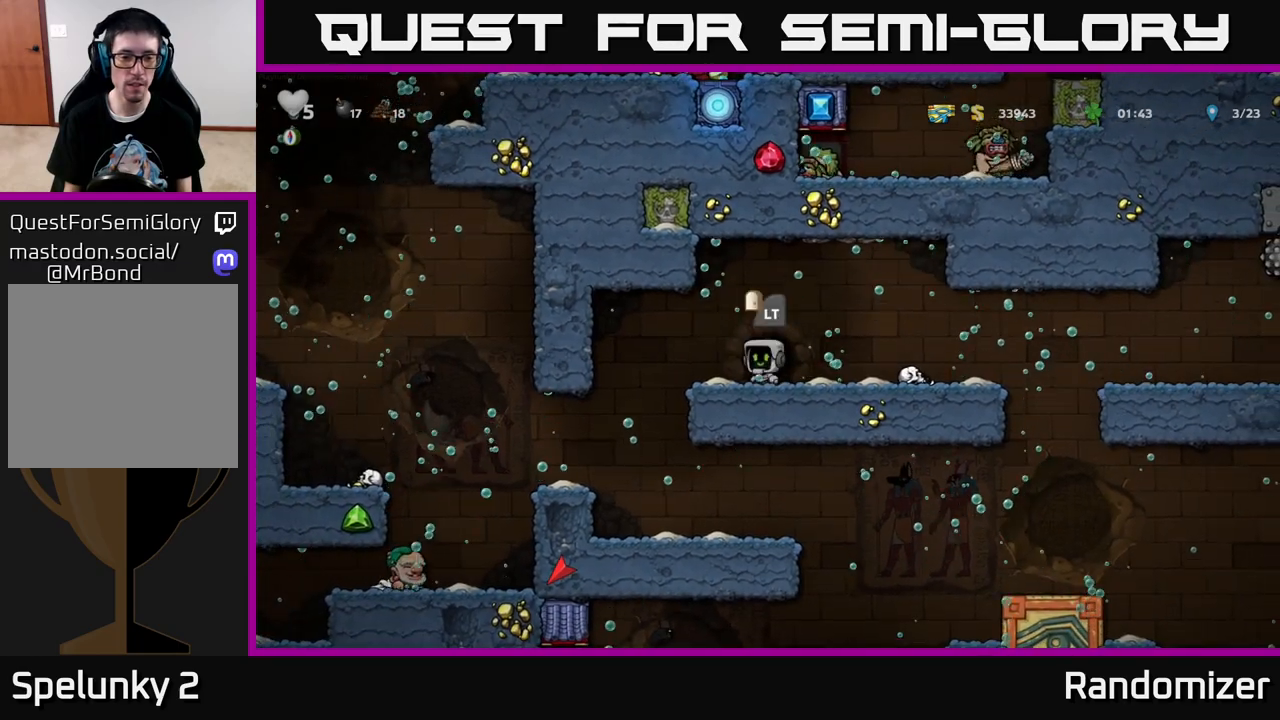
{"buttons": ["DPAD_LEFT"], "left_stick": "center", "right_stick": "center", "events": []}
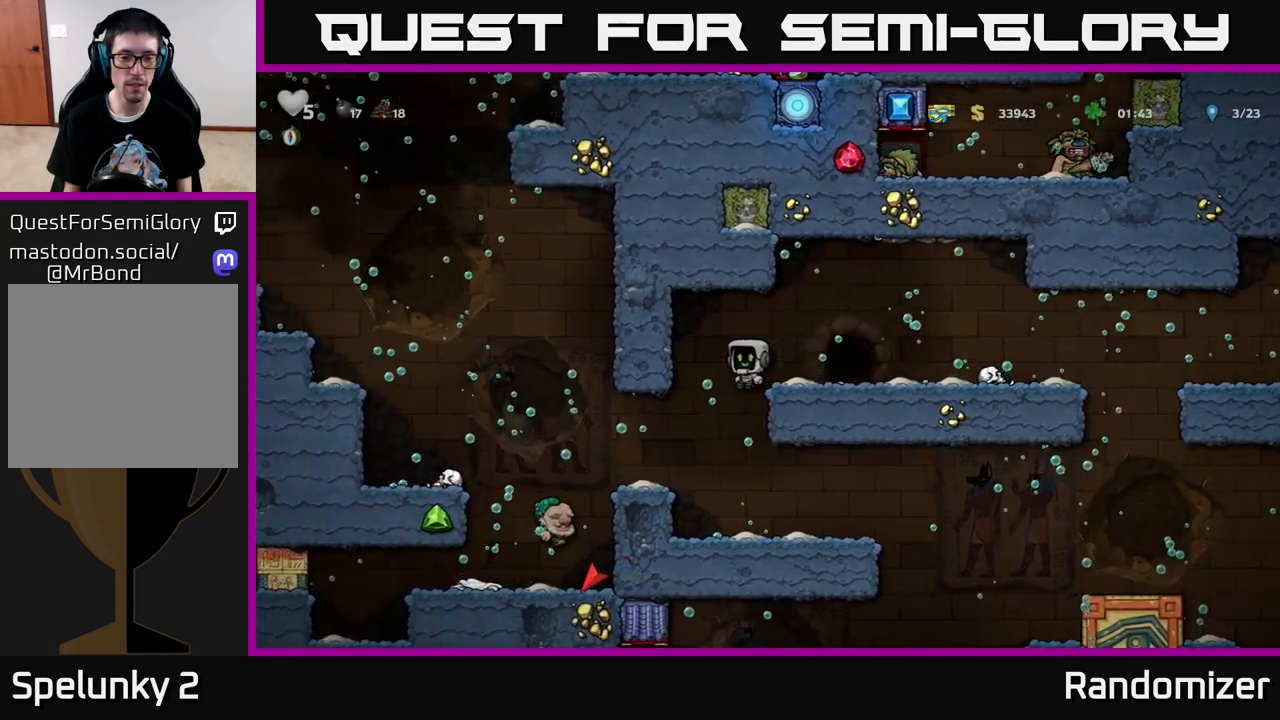
{"buttons": ["DPAD_RIGHT"], "left_stick": "center", "right_stick": "center", "events": [[67, "DPAD_LEFT", "up"], [350, "DPAD_RIGHT", "down"]]}
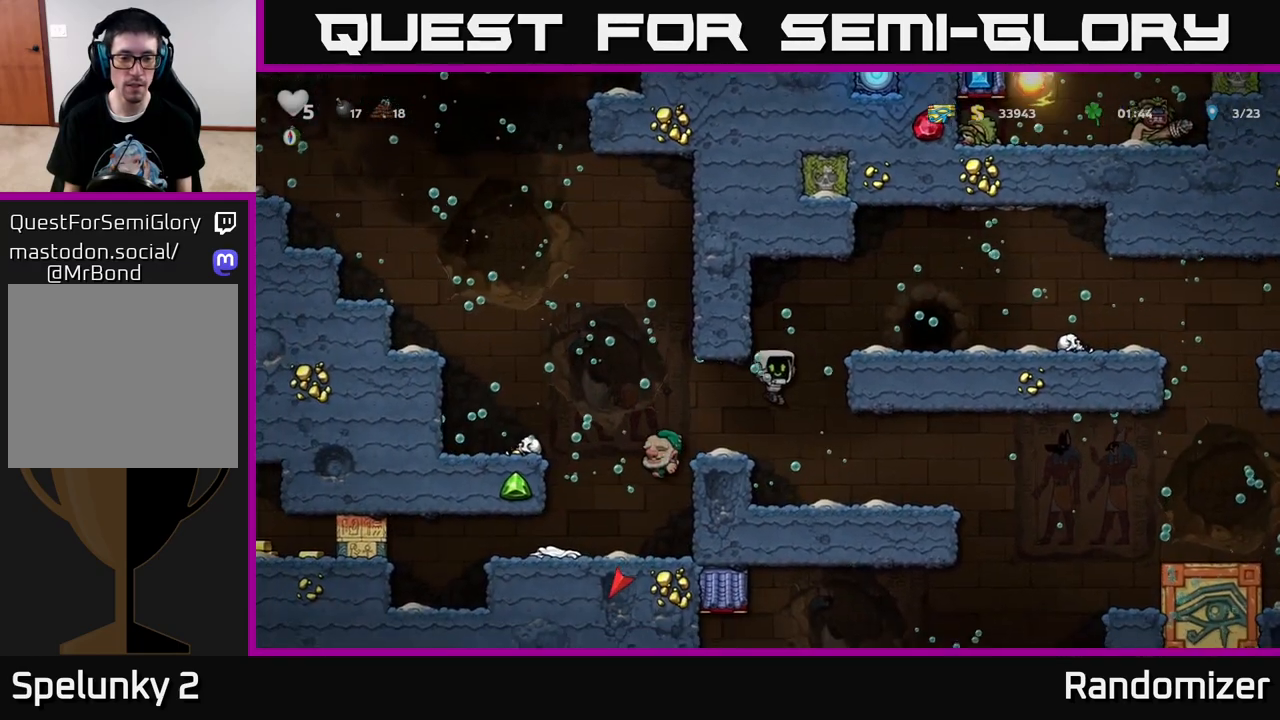
{"buttons": ["DPAD_RIGHT"], "left_stick": "center", "right_stick": "center", "events": []}
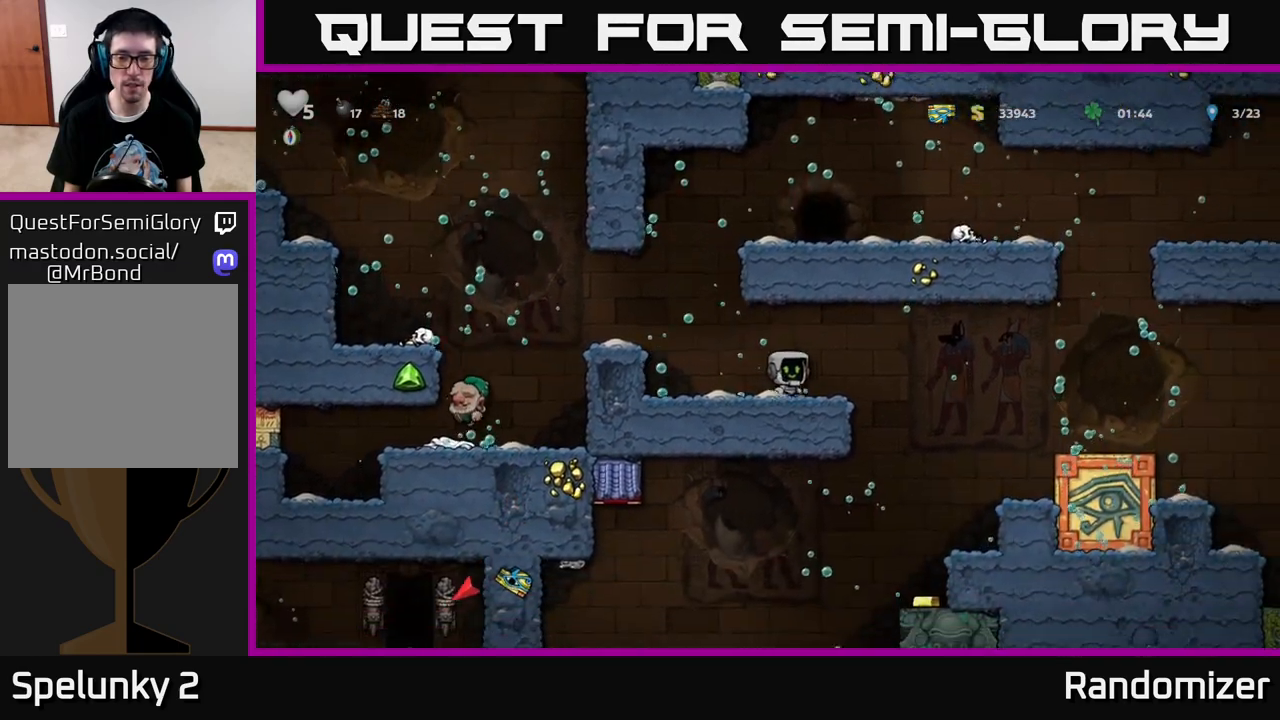
{"buttons": ["DPAD_LEFT"], "left_stick": "center", "right_stick": "center", "events": [[433, "DPAD_RIGHT", "up"], [500, "DPAD_LEFT", "down"]]}
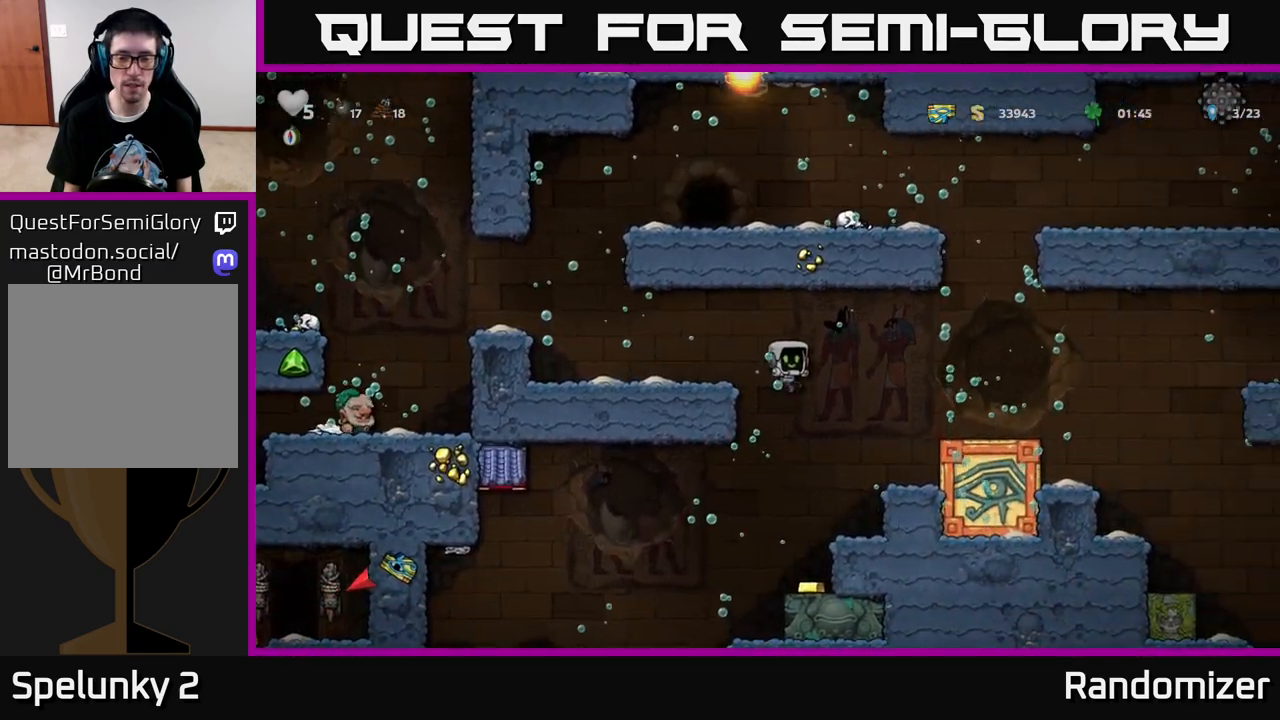
{"buttons": [], "left_stick": "center", "right_stick": "center", "events": [[217, "DPAD_LEFT", "up"]]}
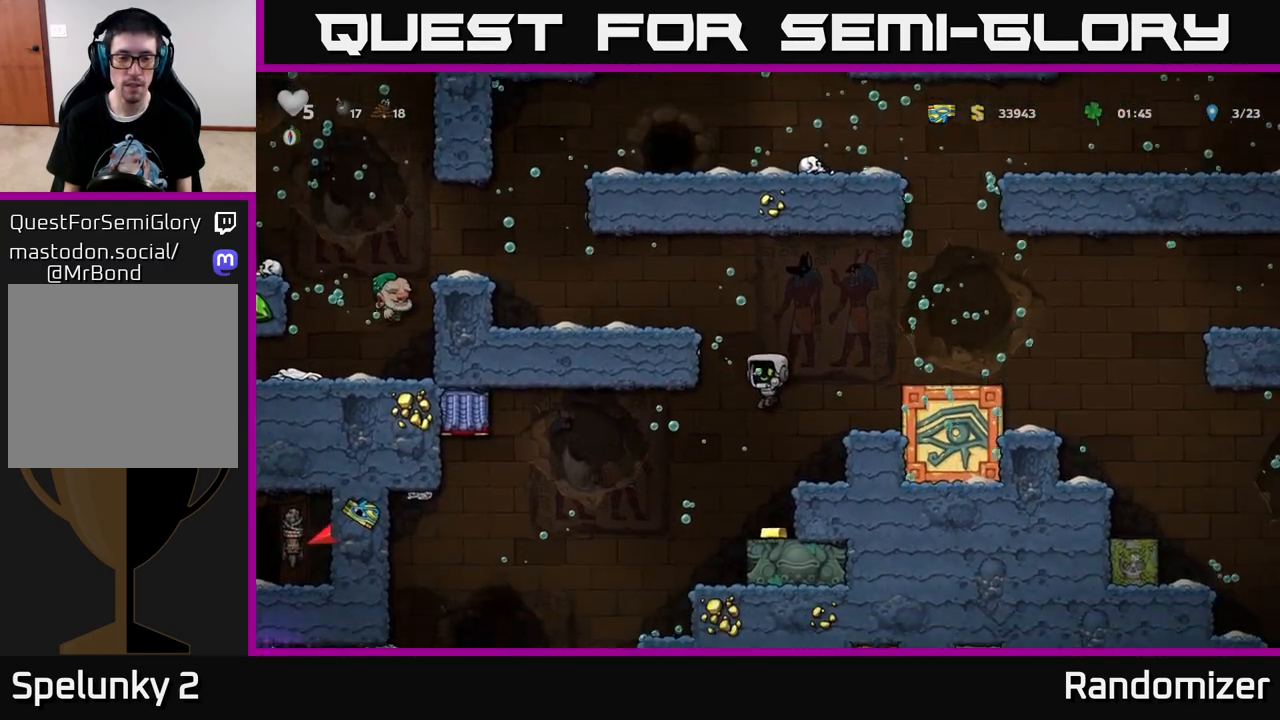
{"buttons": [], "left_stick": "center", "right_stick": "center", "events": []}
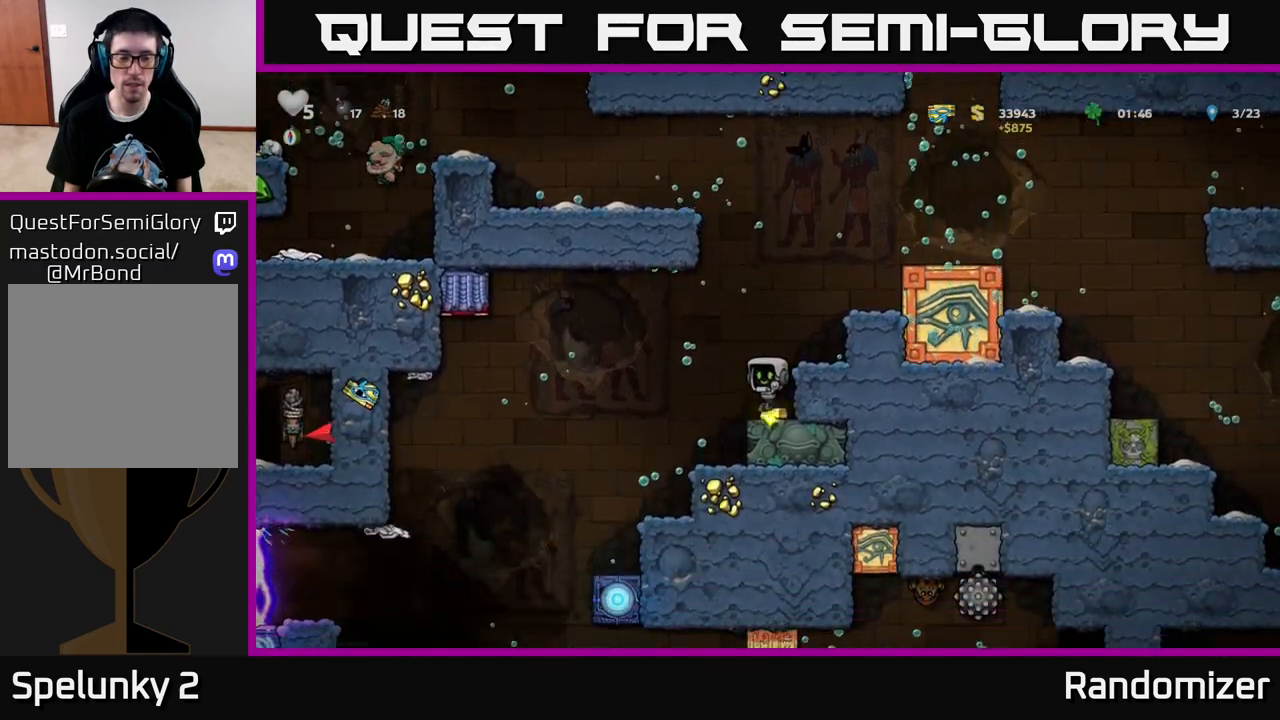
{"buttons": ["DPAD_LEFT"], "left_stick": "center", "right_stick": "center", "events": [[100, "DPAD_LEFT", "down"], [200, "A", "down"], [350, "A", "up"]]}
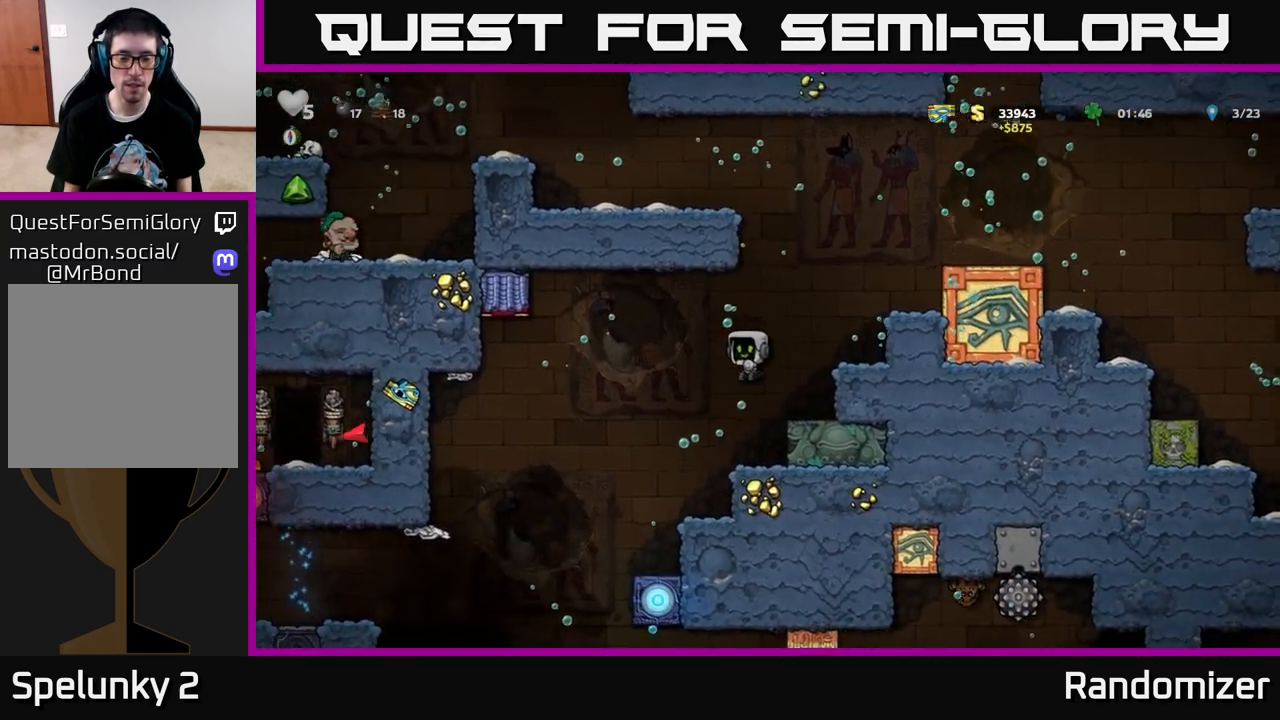
{"buttons": [], "left_stick": "center", "right_stick": "center", "events": [[233, "DPAD_LEFT", "up"]]}
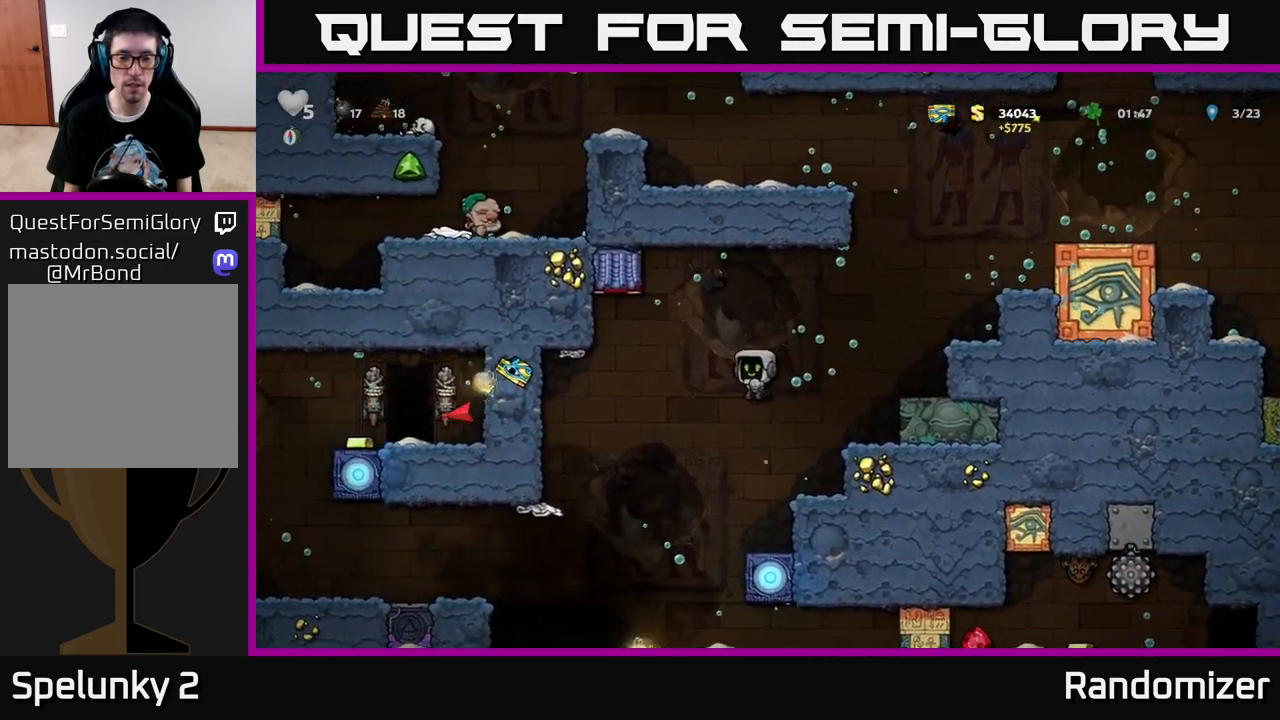
{"buttons": ["DPAD_RIGHT"], "left_stick": "center", "right_stick": "center", "events": [[400, "DPAD_RIGHT", "down"]]}
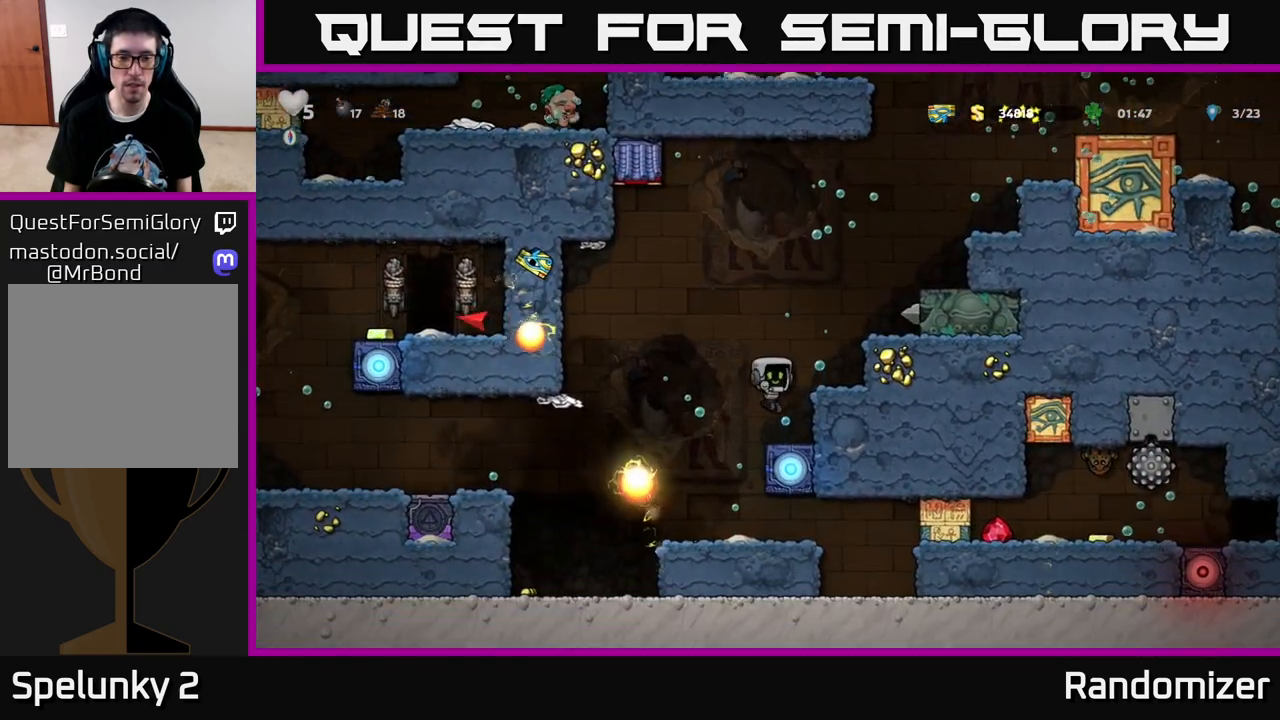
{"buttons": ["DPAD_DOWN"], "left_stick": "center", "right_stick": "center", "events": [[133, "DPAD_RIGHT", "up"], [150, "DPAD_DOWN", "down"], [367, "L1", "down"], [500, "L1", "up"]]}
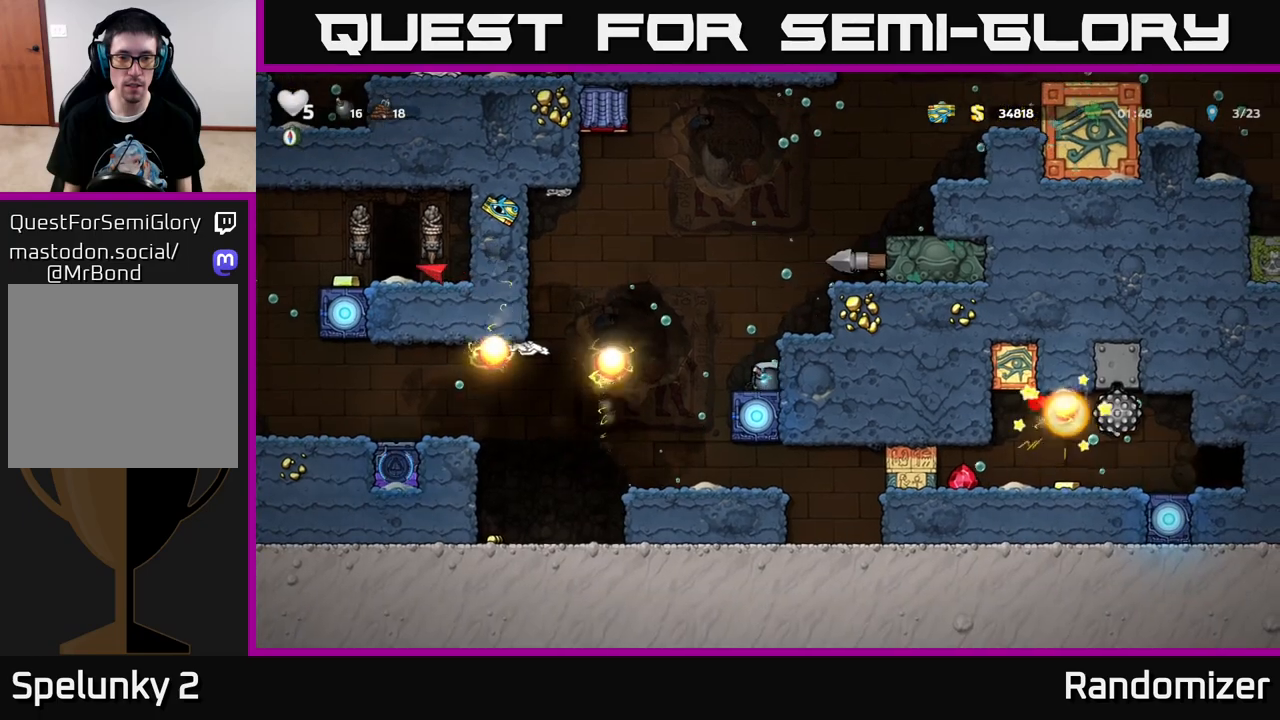
{"buttons": [], "left_stick": "center", "right_stick": "center", "events": [[217, "X", "down"], [350, "X", "up"], [367, "DPAD_DOWN", "up"]]}
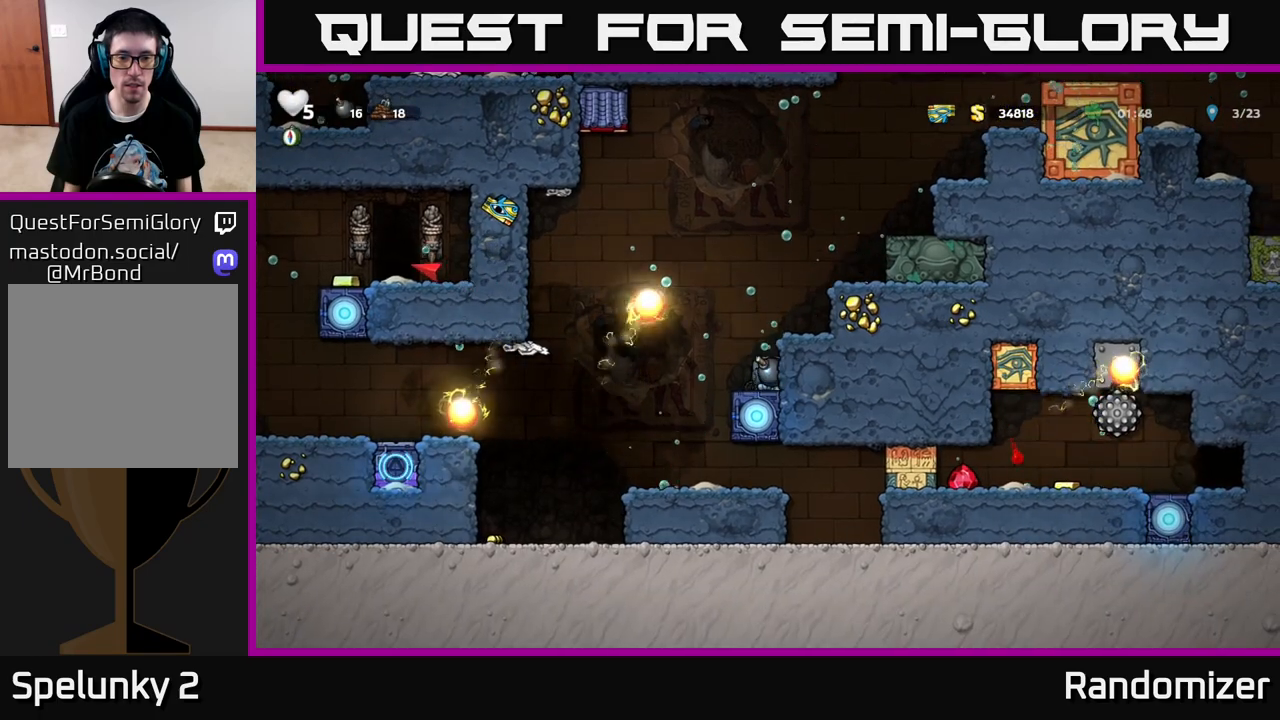
{"buttons": [], "left_stick": "center", "right_stick": "center", "events": [[67, "DPAD_LEFT", "down"], [150, "DPAD_LEFT", "up"]]}
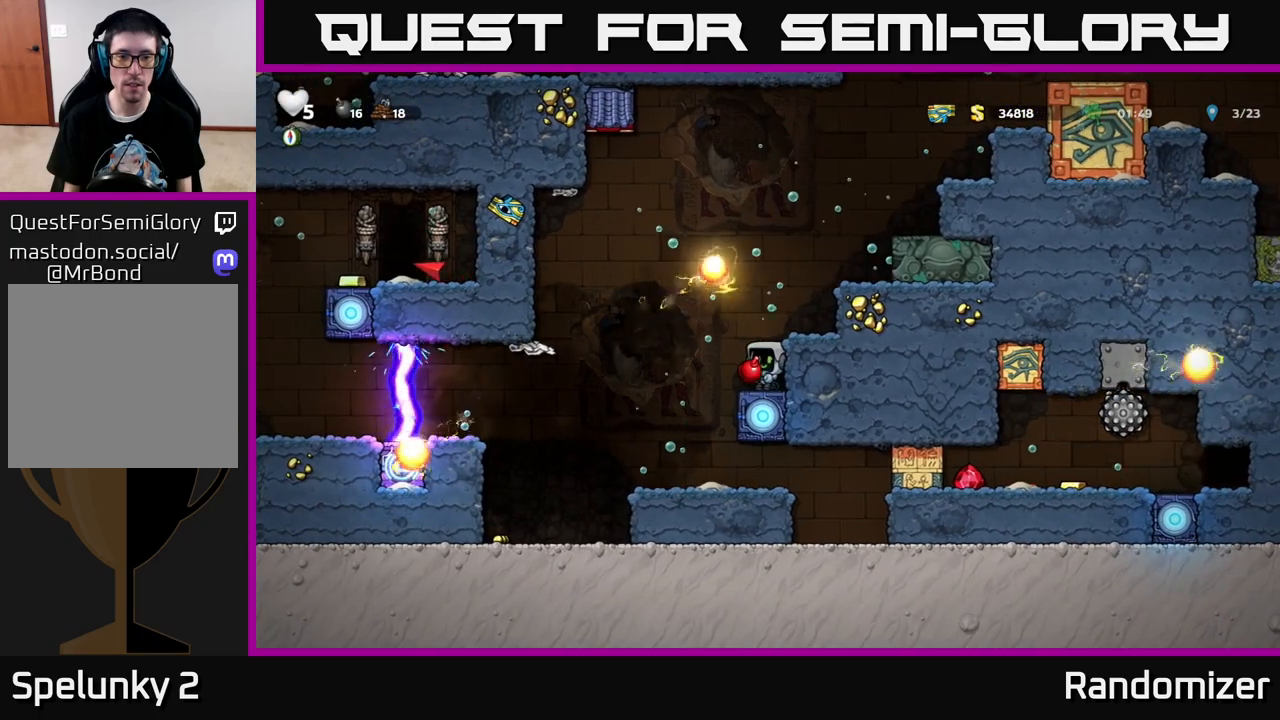
{"buttons": [], "left_stick": "center", "right_stick": "center", "events": []}
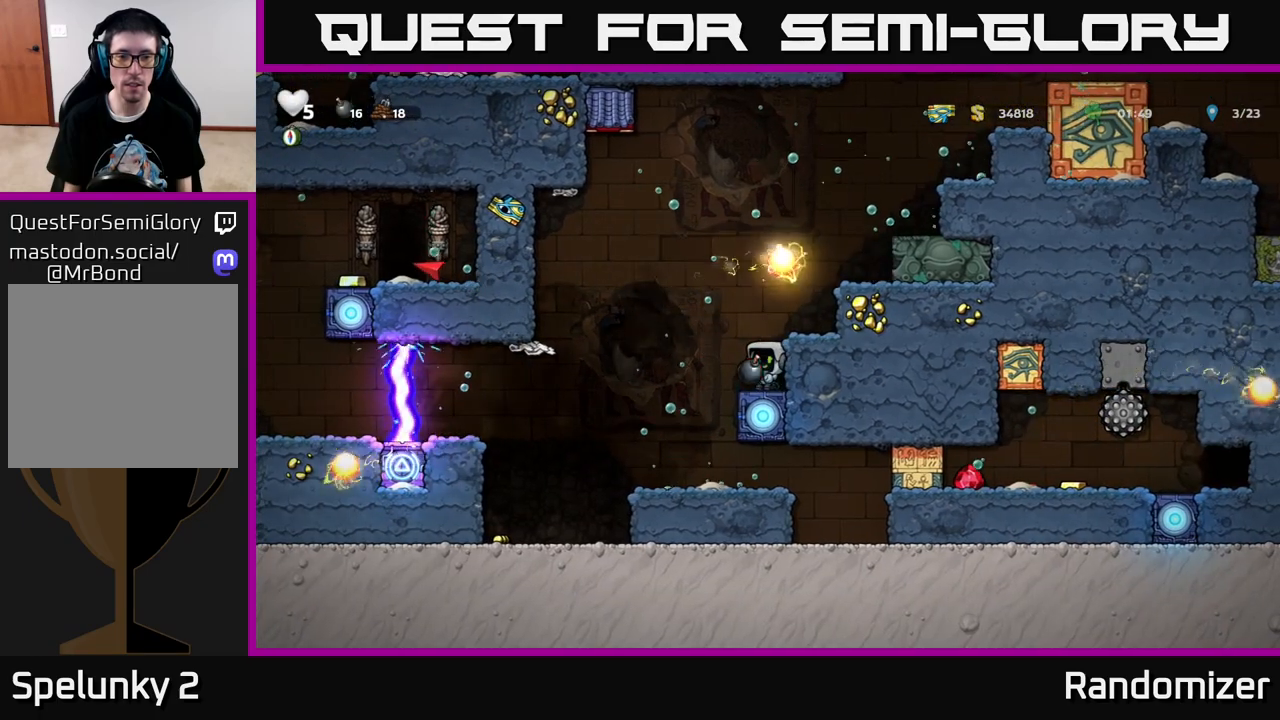
{"buttons": ["DPAD_RIGHT"], "left_stick": "center", "right_stick": "center", "events": [[17, "A", "down"], [33, "DPAD_LEFT", "down"], [117, "A", "up"], [167, "A", "down"], [200, "DPAD_LEFT", "up"], [283, "X", "down"], [300, "A", "up"], [367, "DPAD_RIGHT", "down"], [367, "X", "up"]]}
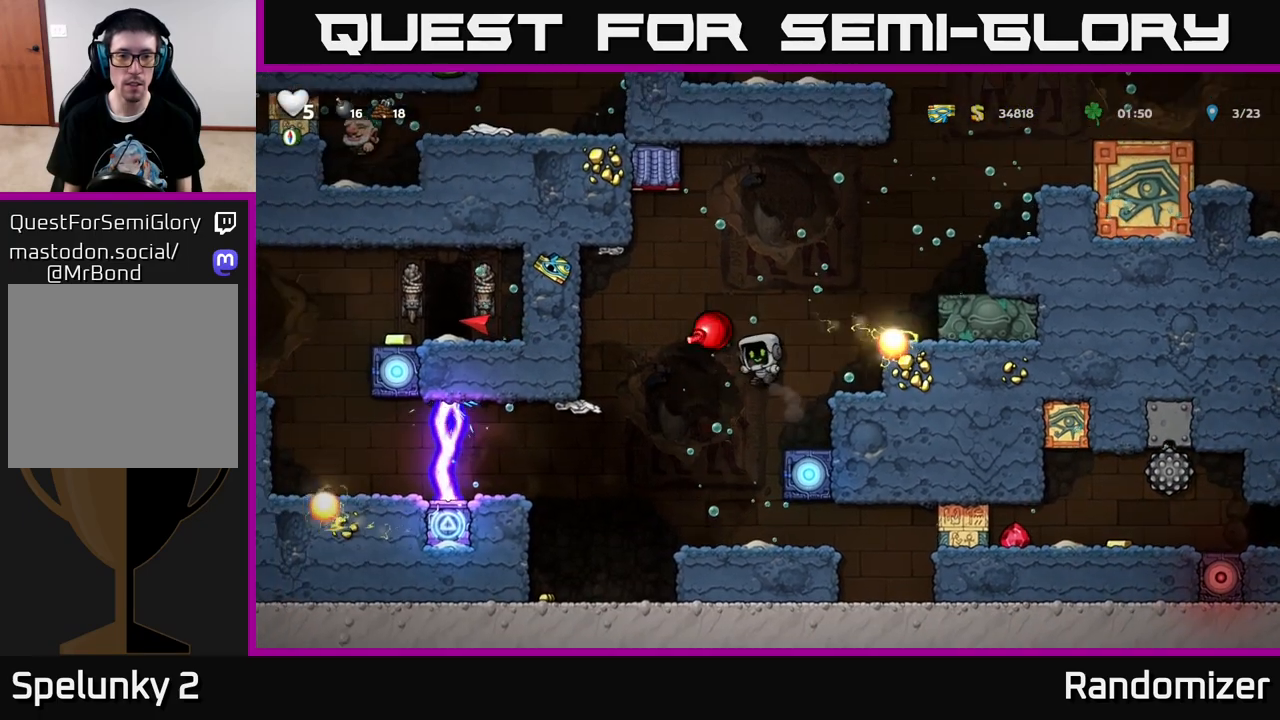
{"buttons": [], "left_stick": "center", "right_stick": "center", "events": [[383, "DPAD_RIGHT", "up"]]}
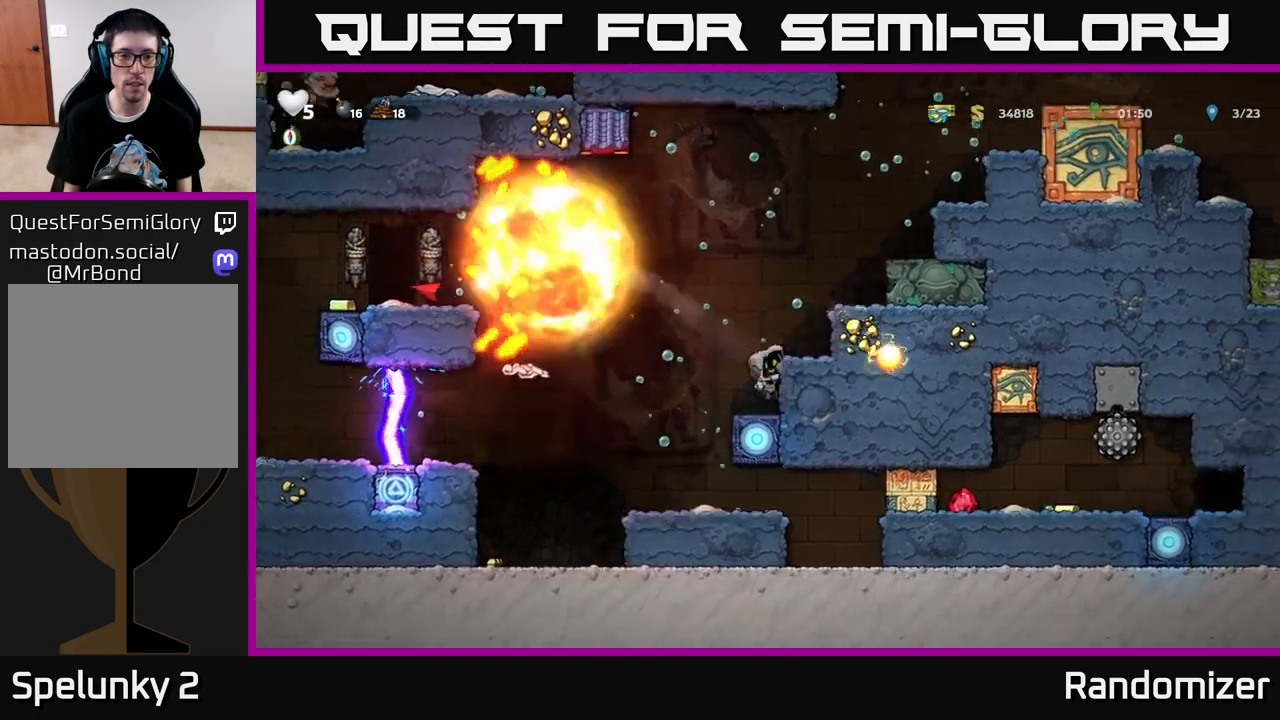
{"buttons": ["DPAD_LEFT"], "left_stick": "center", "right_stick": "center", "events": [[200, "DPAD_LEFT", "down"], [317, "A", "down"], [467, "A", "up"]]}
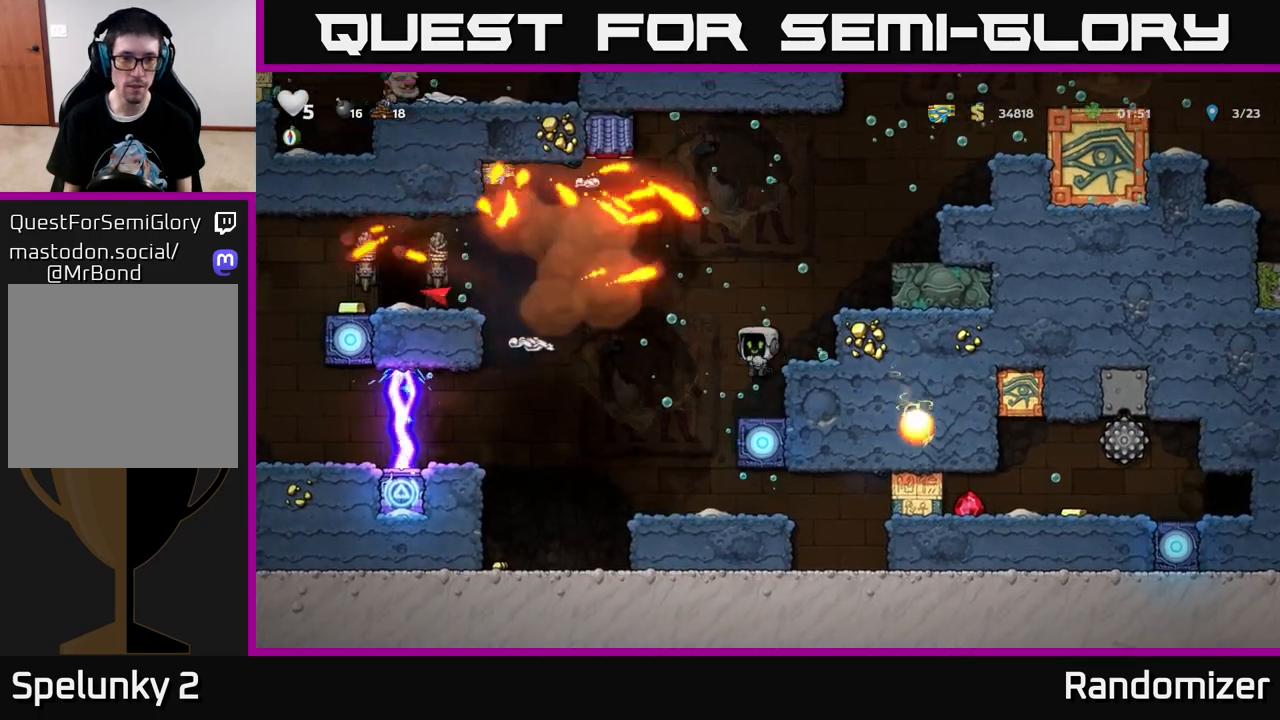
{"buttons": ["DPAD_LEFT"], "left_stick": "center", "right_stick": "center", "events": []}
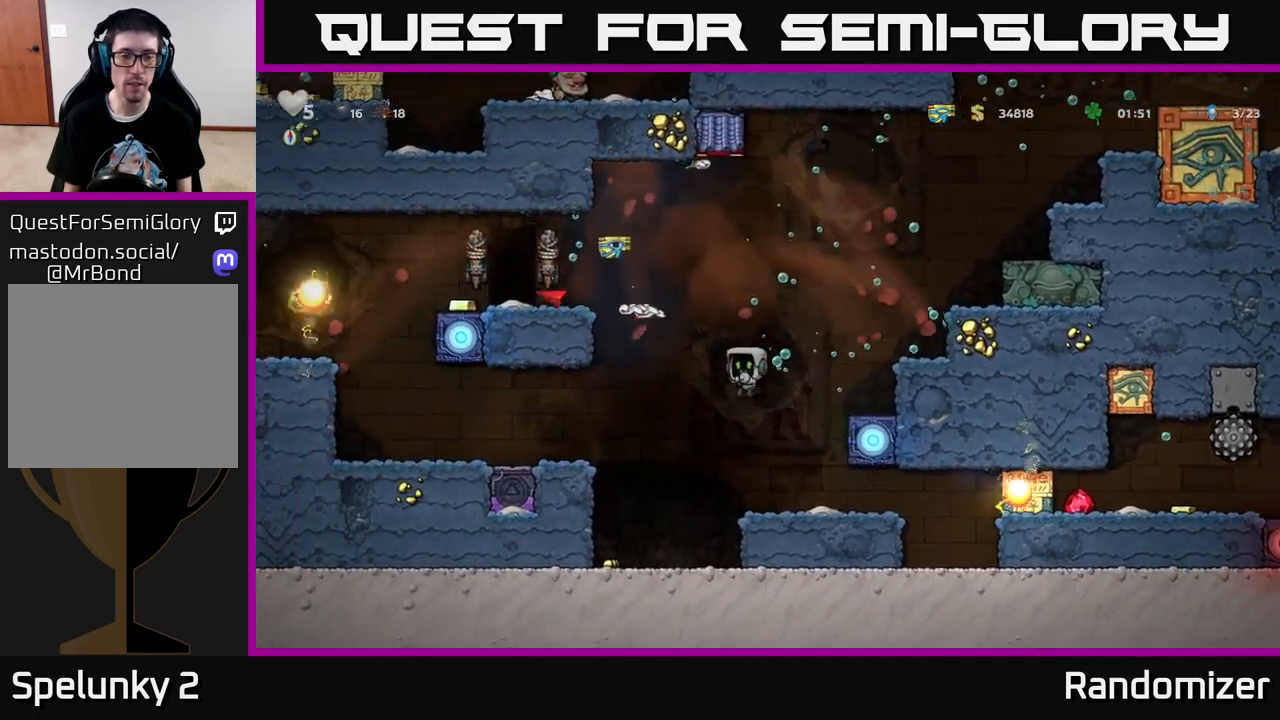
{"buttons": ["A"], "left_stick": "center", "right_stick": "center", "events": [[150, "A", "down"], [250, "A", "up"], [317, "A", "down"], [417, "A", "up"], [417, "DPAD_LEFT", "up"], [500, "A", "down"]]}
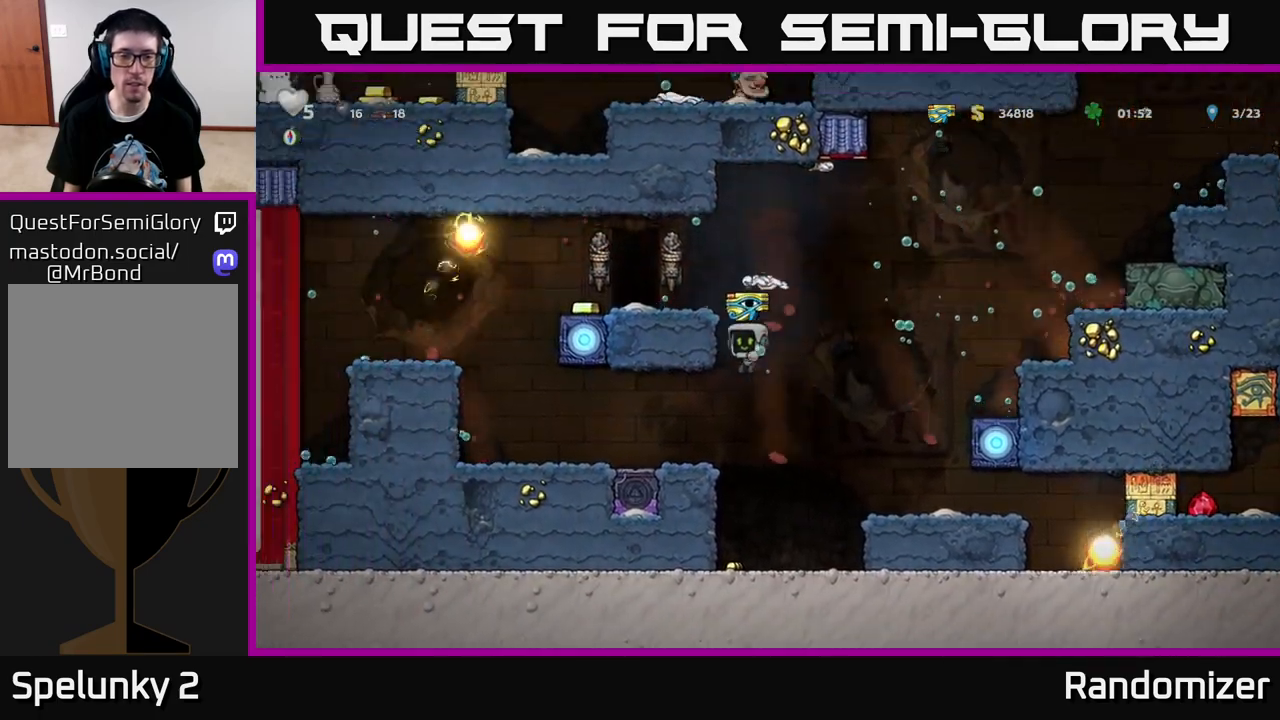
{"buttons": ["DPAD_LEFT"], "left_stick": "center", "right_stick": "center", "events": [[33, "DPAD_RIGHT", "down"], [117, "A", "up"], [133, "DPAD_RIGHT", "up"], [183, "A", "down"], [200, "DPAD_LEFT", "down"], [267, "A", "up"]]}
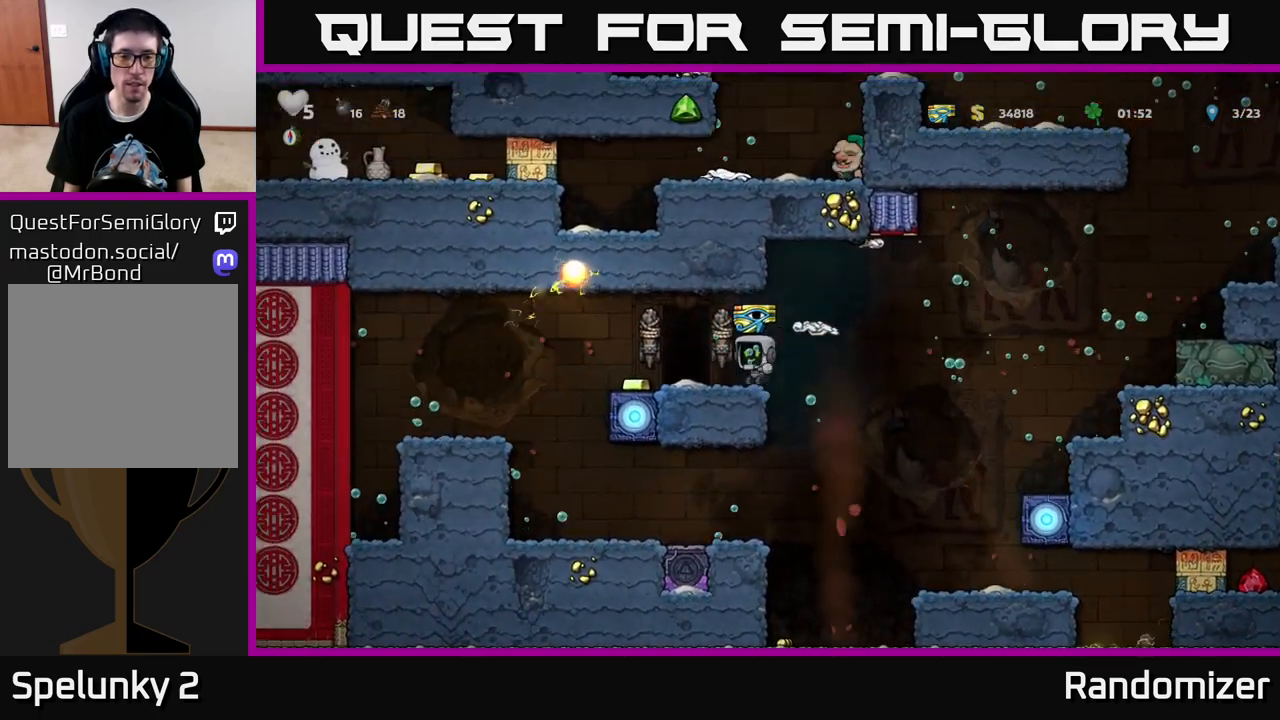
{"buttons": ["DPAD_RIGHT"], "left_stick": "center", "right_stick": "center", "events": [[367, "DPAD_LEFT", "up"], [417, "DPAD_RIGHT", "down"]]}
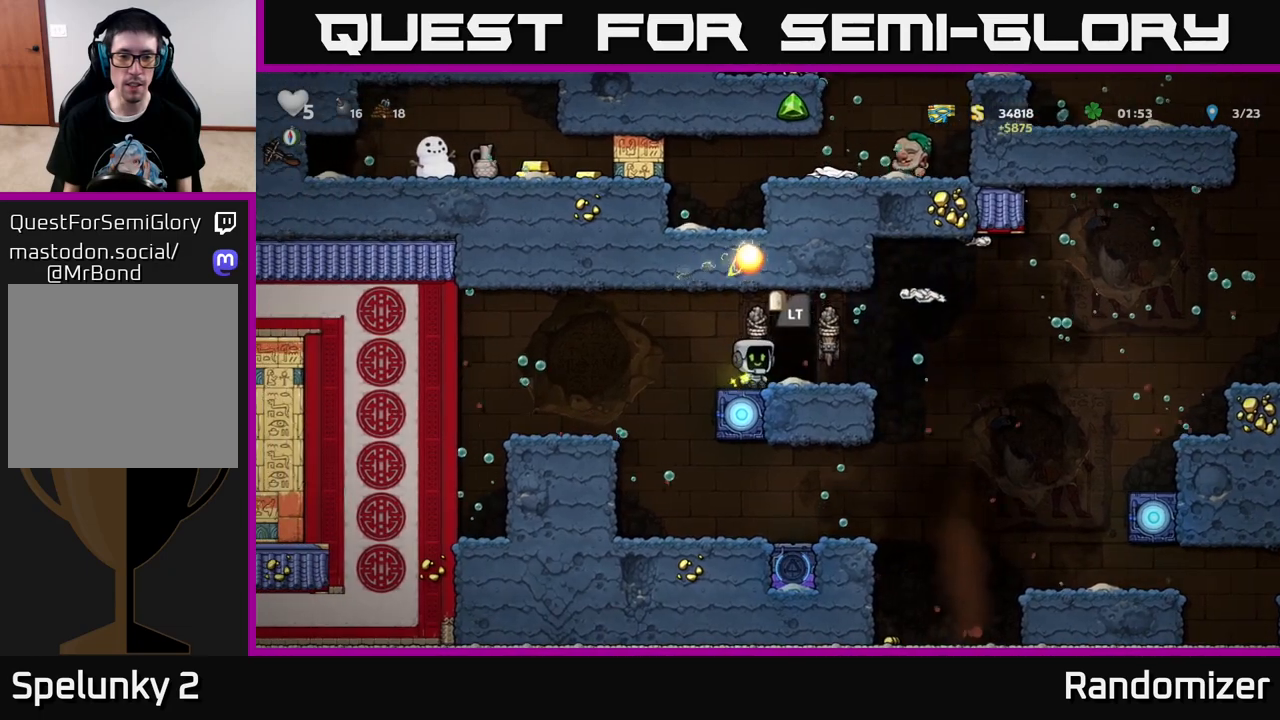
{"buttons": ["L2"], "left_stick": "center", "right_stick": "center", "events": [[167, "DPAD_RIGHT", "up"], [167, "L2", "down"], [200, "DPAD_RIGHT", "down"], [317, "DPAD_RIGHT", "up"], [367, "L2", "up"], [433, "L2", "down"]]}
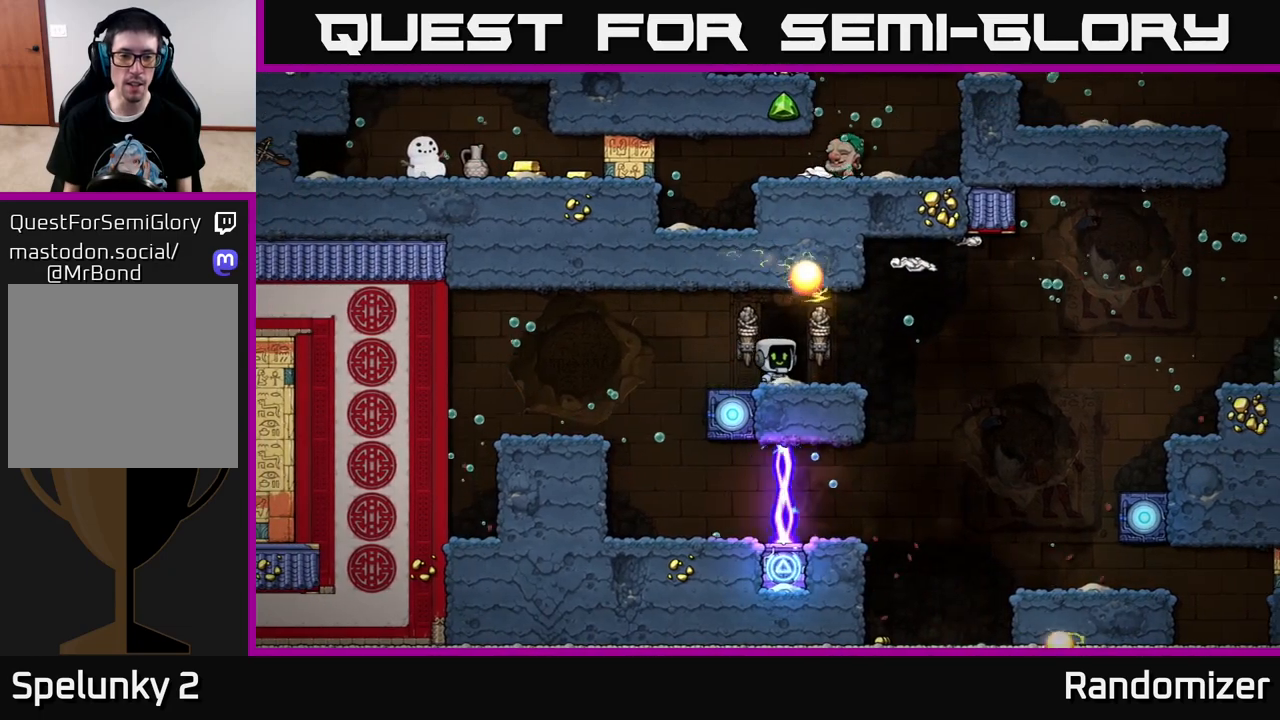
{"buttons": [], "left_stick": "center", "right_stick": "center", "events": [[33, "L2", "up"], [100, "L2", "down"], [183, "L2", "up"]]}